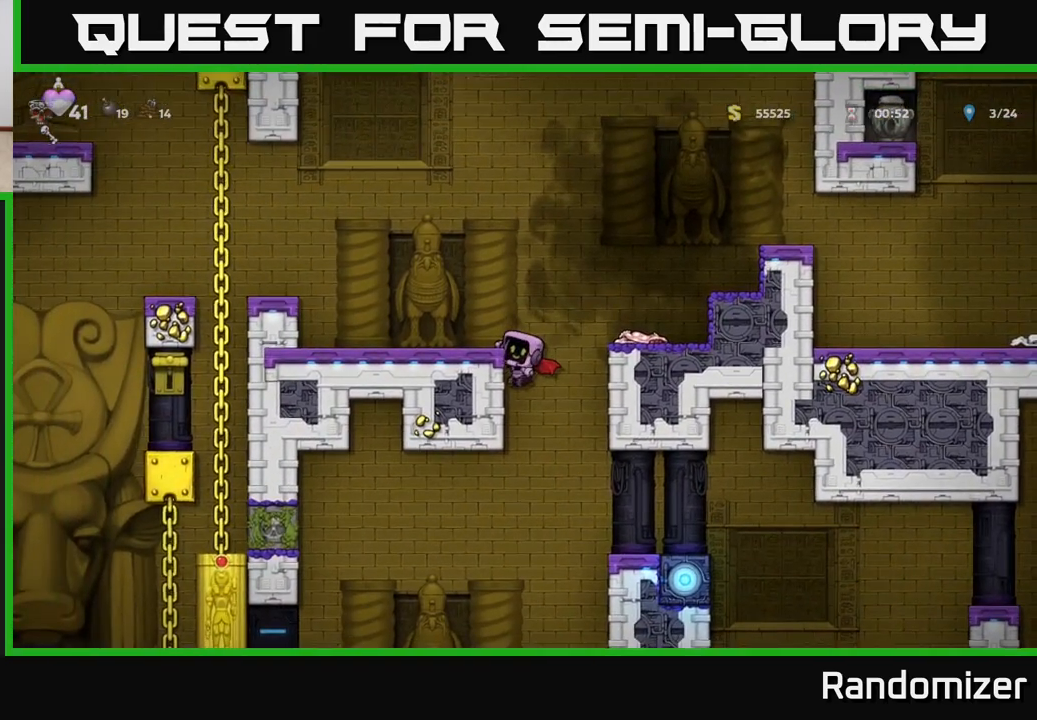
Gameplay with a controller (Xbox layout); each line is a JSON object with the inputs held at the frame after it. "events" lists button and stick changes between this image and that frame as [ms after this image, input, new state], when the widget could be followed in between.
{"buttons": [], "left_stick": "center", "right_stick": "center", "events": [[250, "left_stick", "down"], [317, "A", "down"], [433, "A", "up"], [433, "left_stick", "center"]]}
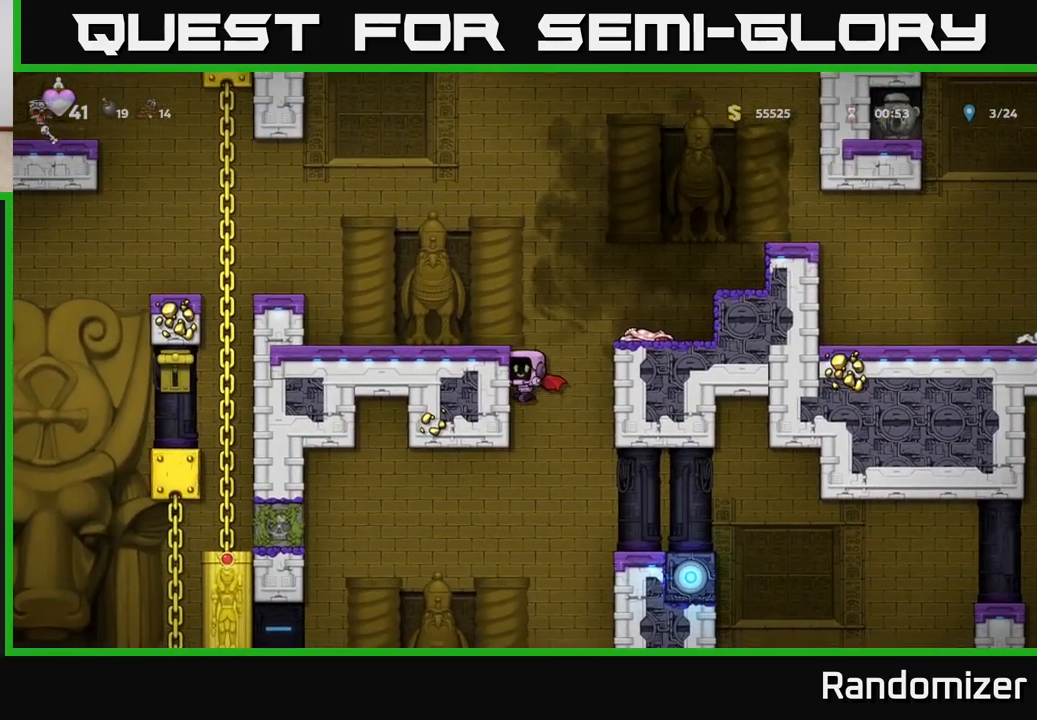
{"buttons": [], "left_stick": "center", "right_stick": "center", "events": [[200, "left_stick", "left"], [367, "left_stick", "center"]]}
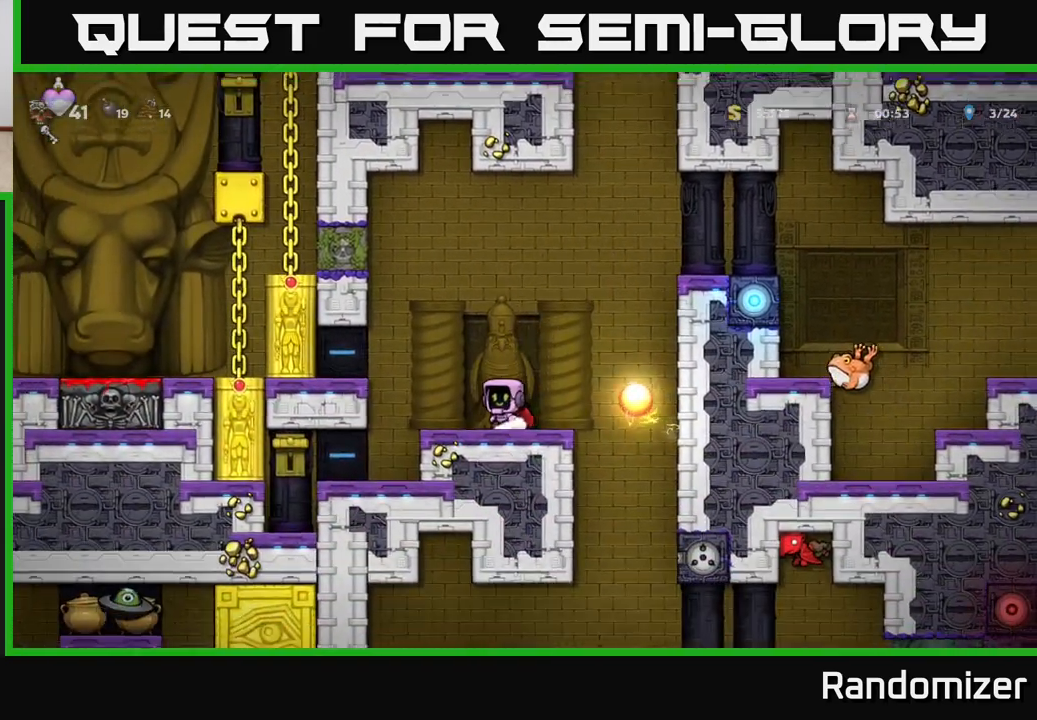
{"buttons": [], "left_stick": "down", "right_stick": "center", "events": [[117, "left_stick", "down"]]}
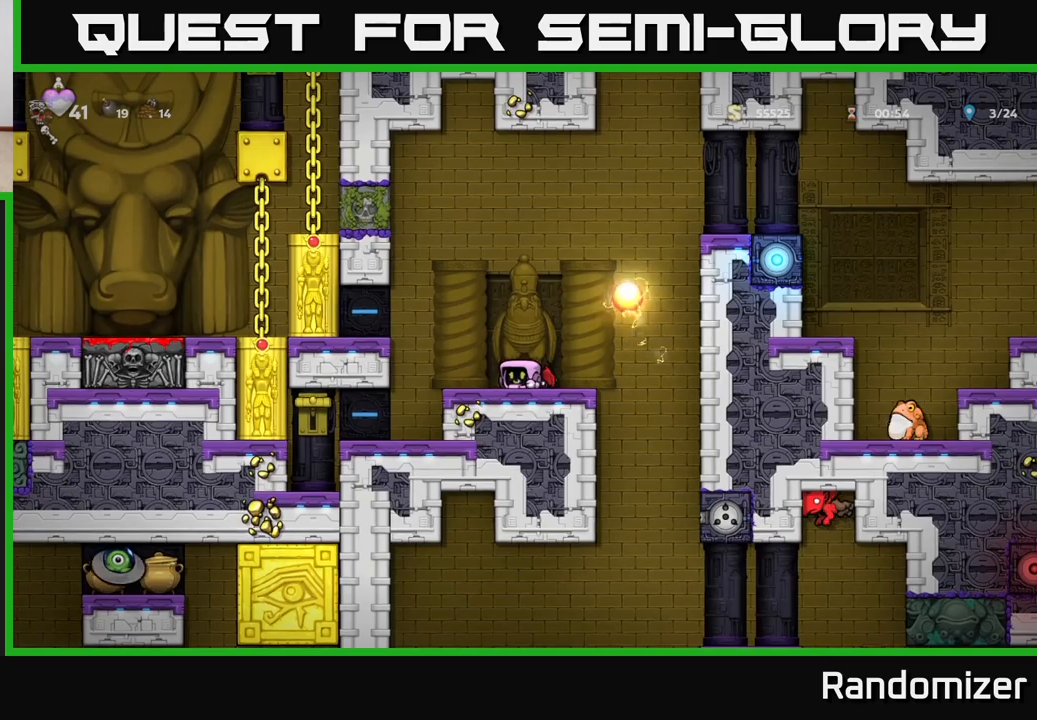
{"buttons": [], "left_stick": "down", "right_stick": "center", "events": []}
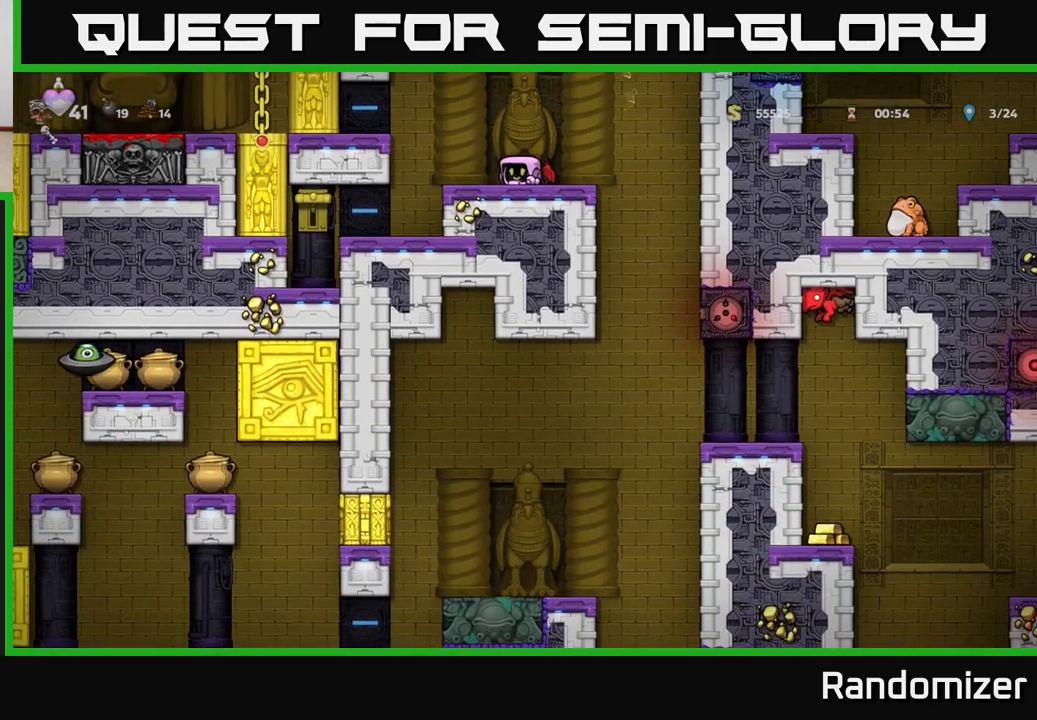
{"buttons": [], "left_stick": "center", "right_stick": "center", "events": [[150, "left_stick", "up-left"], [367, "left_stick", "center"]]}
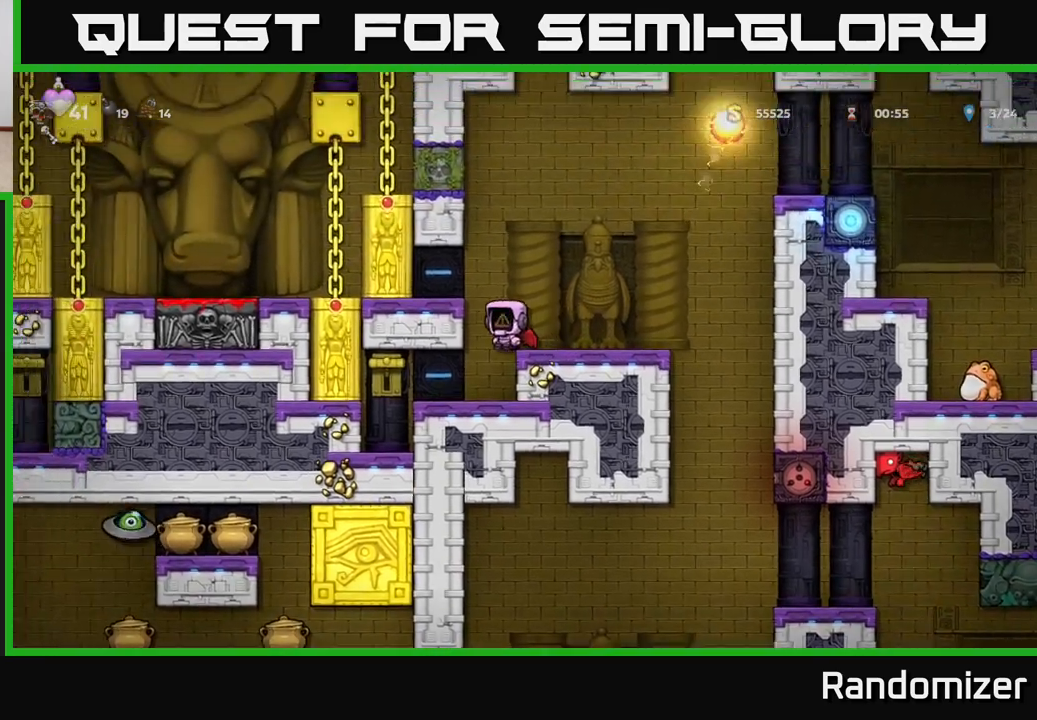
{"buttons": [], "left_stick": "right", "right_stick": "center", "events": [[100, "left_stick", "left"], [150, "X", "down"], [300, "X", "up"], [367, "left_stick", "center"], [433, "left_stick", "right"]]}
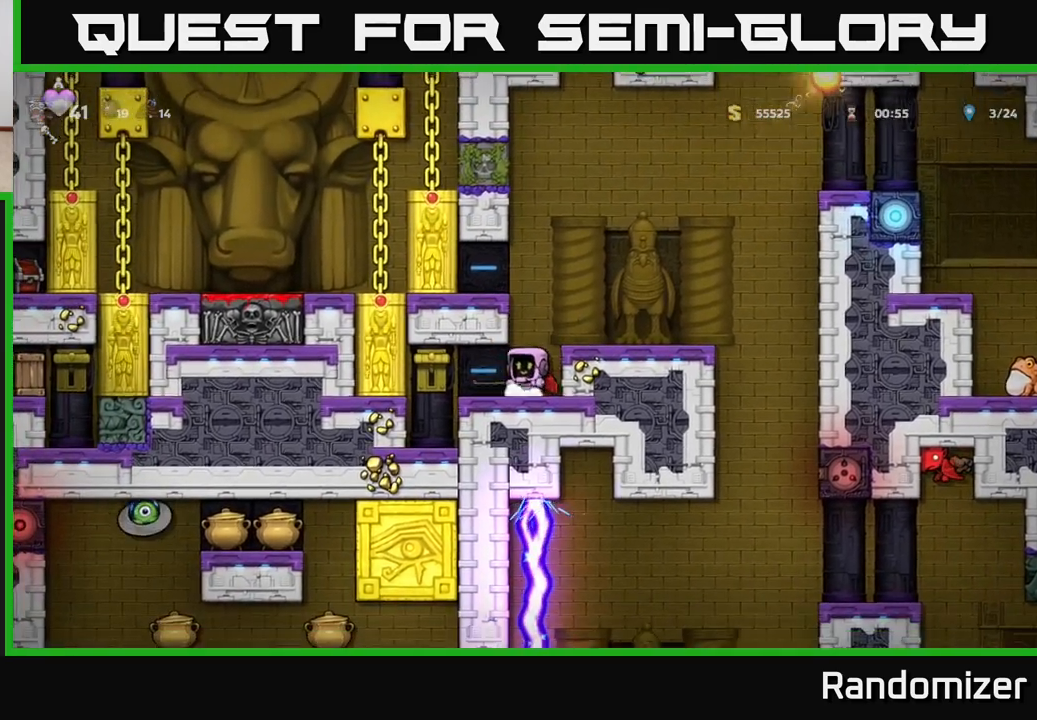
{"buttons": [], "left_stick": "right", "right_stick": "center", "events": [[50, "left_stick", "center"], [167, "left_stick", "left"], [233, "X", "down"], [367, "X", "up"], [417, "left_stick", "right"]]}
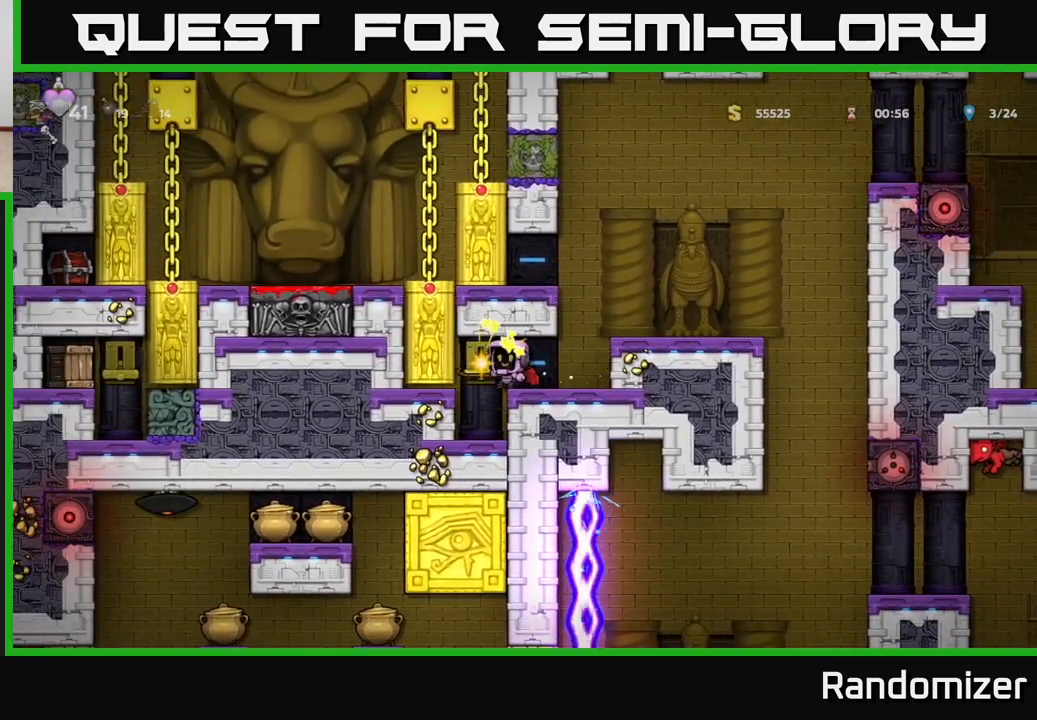
{"buttons": [], "left_stick": "right", "right_stick": "center", "events": [[267, "A", "down"], [450, "A", "up"]]}
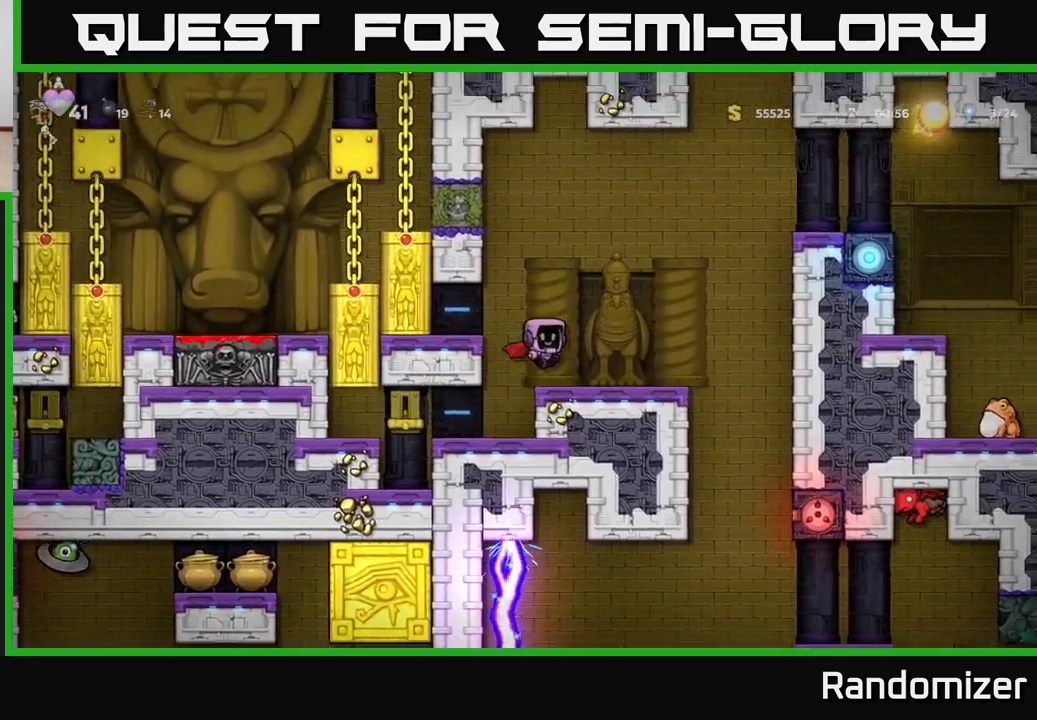
{"buttons": [], "left_stick": "right", "right_stick": "center", "events": [[100, "left_stick", "center"], [383, "left_stick", "right"]]}
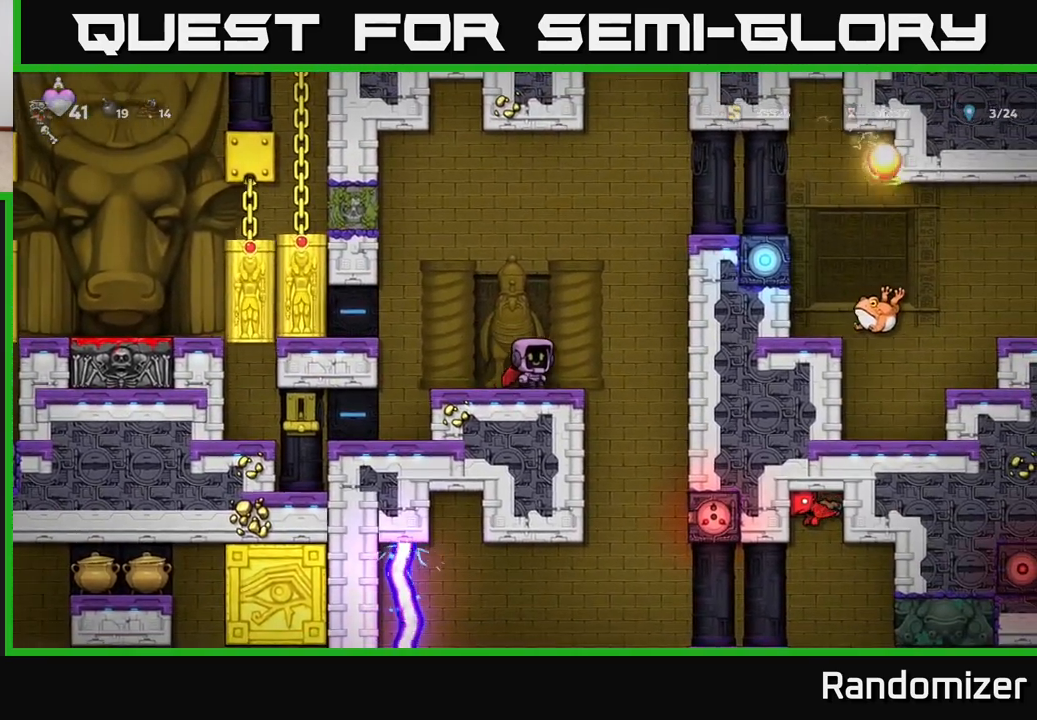
{"buttons": [], "left_stick": "left", "right_stick": "center", "events": [[200, "left_stick", "left"]]}
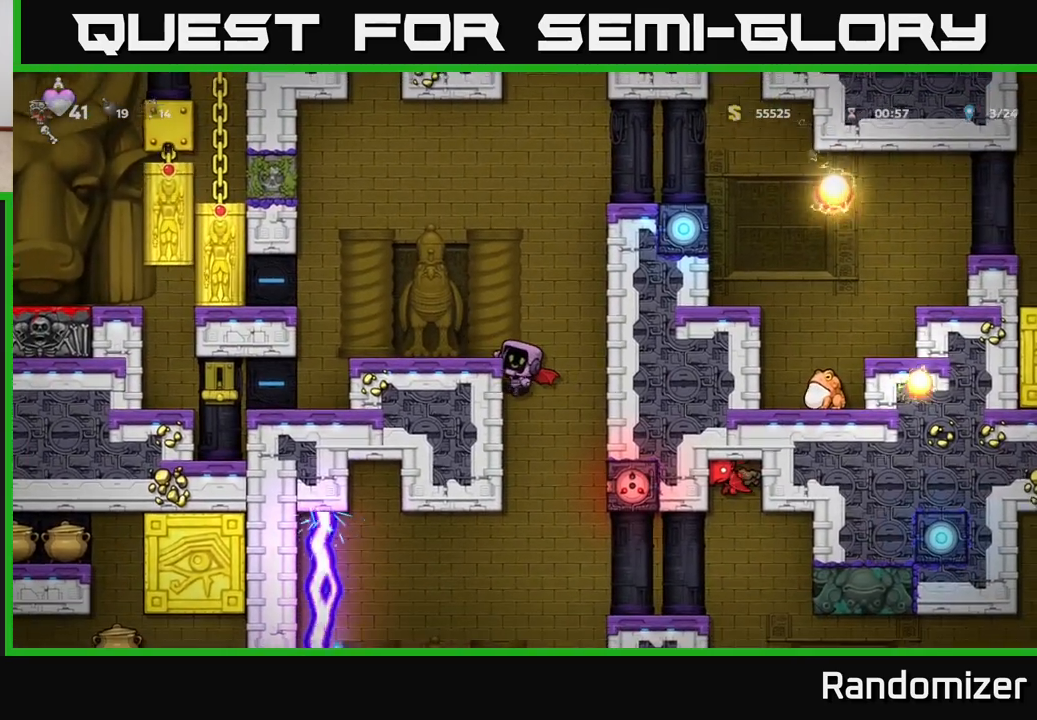
{"buttons": [], "left_stick": "center", "right_stick": "center", "events": [[83, "left_stick", "up-left"], [200, "left_stick", "center"]]}
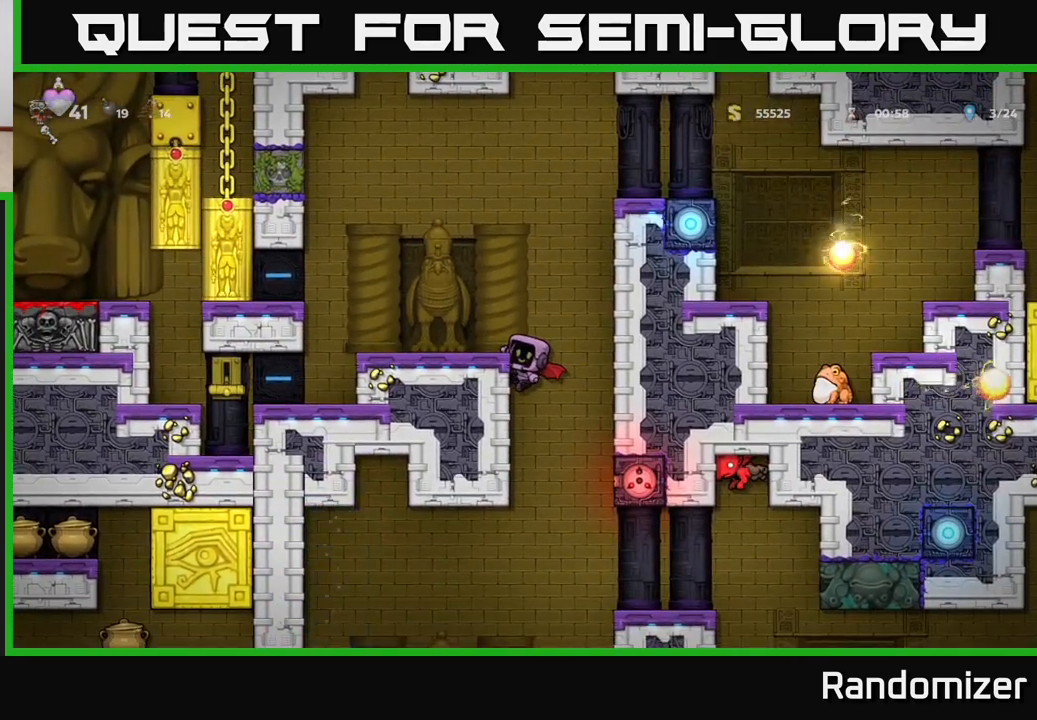
{"buttons": [], "left_stick": "center", "right_stick": "center", "events": []}
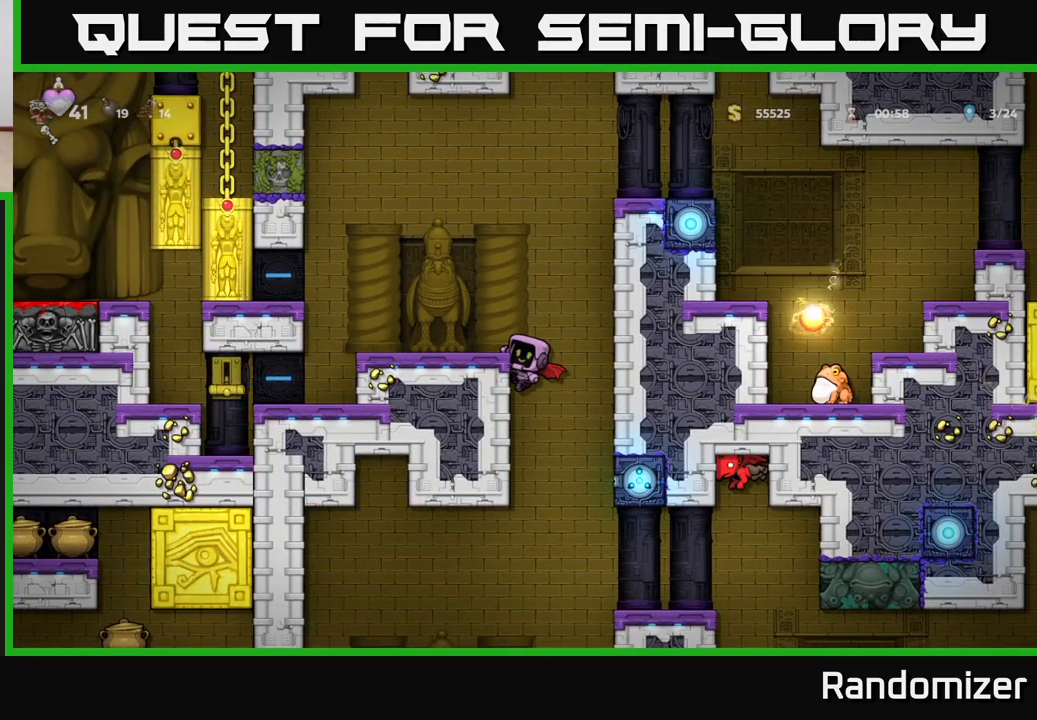
{"buttons": [], "left_stick": "center", "right_stick": "center", "events": []}
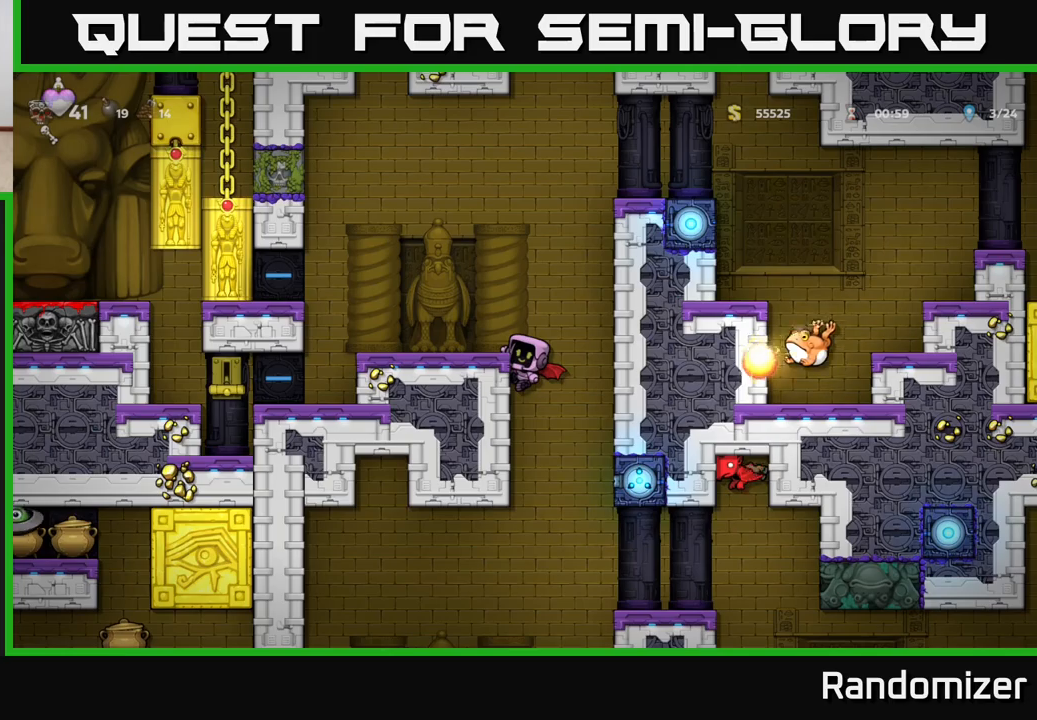
{"buttons": ["A"], "left_stick": "center", "right_stick": "center", "events": [[450, "A", "down"]]}
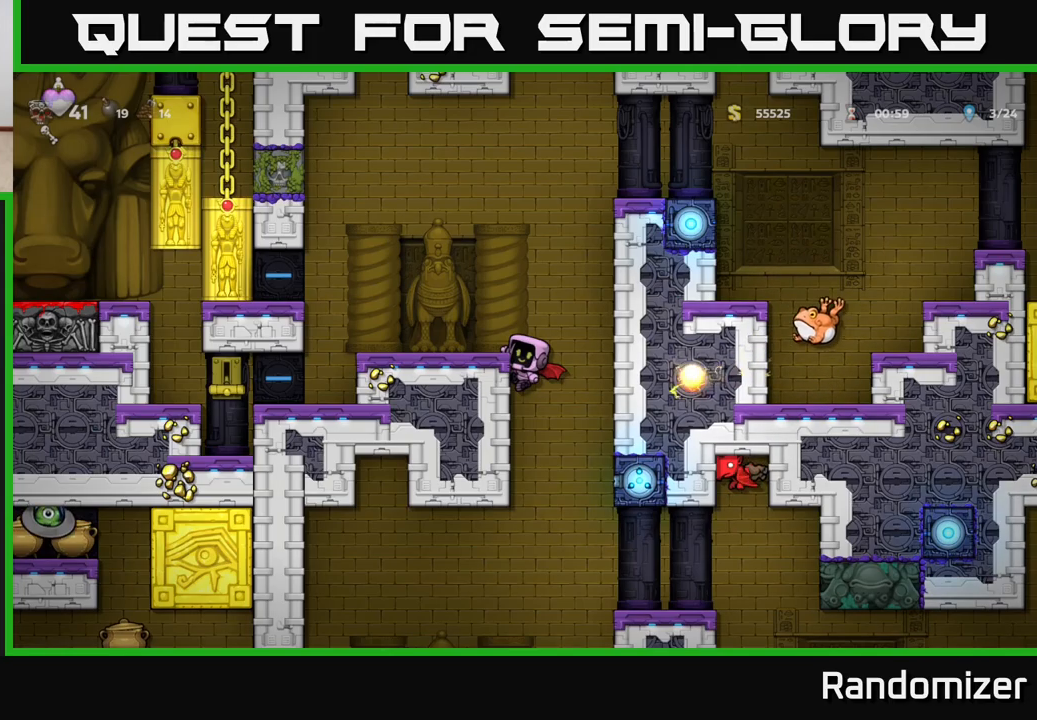
{"buttons": [], "left_stick": "center", "right_stick": "center", "events": [[17, "left_stick", "left"], [133, "A", "up"], [200, "left_stick", "center"]]}
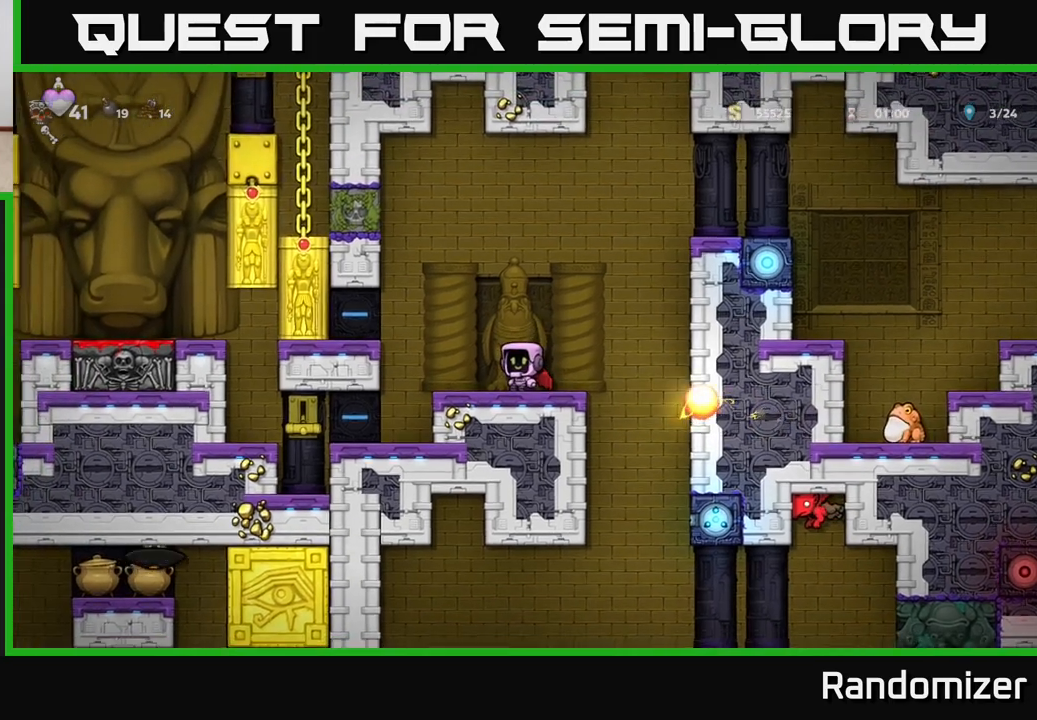
{"buttons": [], "left_stick": "right", "right_stick": "center", "events": [[167, "left_stick", "left"], [350, "left_stick", "right"]]}
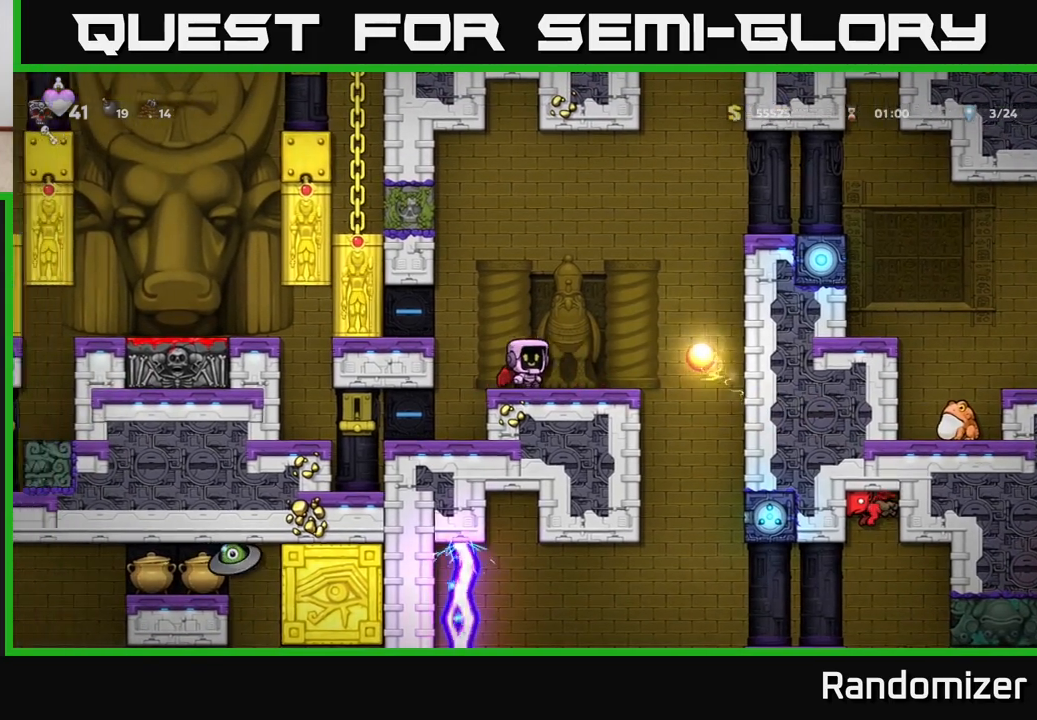
{"buttons": [], "left_stick": "right", "right_stick": "center", "events": [[17, "left_stick", "center"], [317, "left_stick", "right"]]}
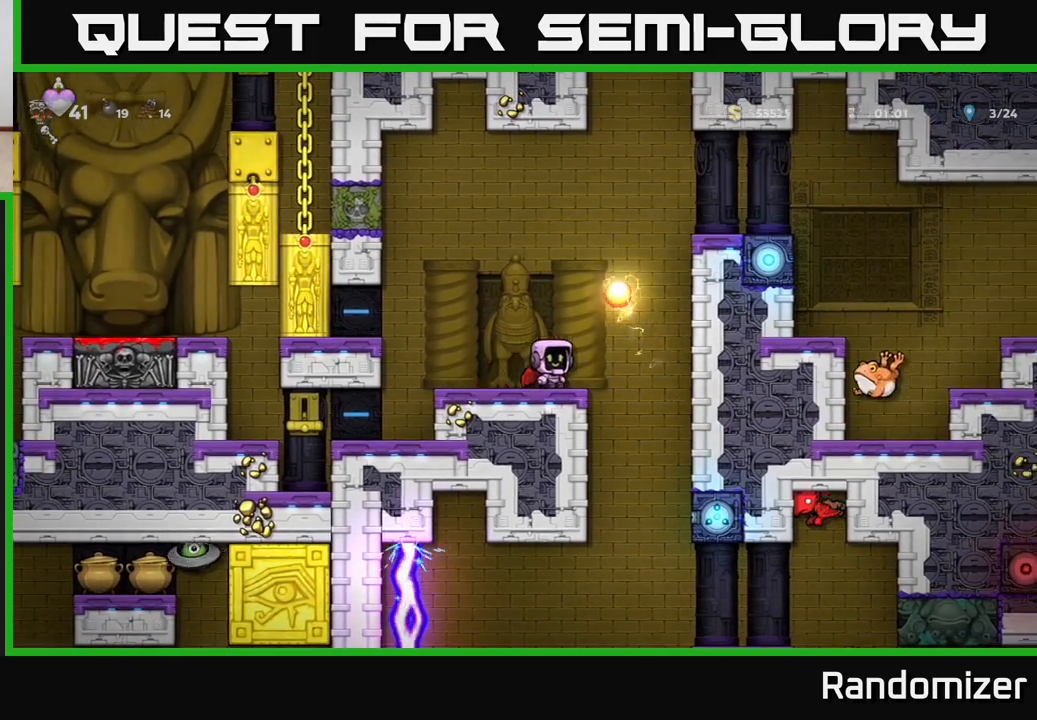
{"buttons": [], "left_stick": "left", "right_stick": "center", "events": [[117, "left_stick", "center"], [217, "left_stick", "left"], [317, "X", "down"], [400, "X", "up"]]}
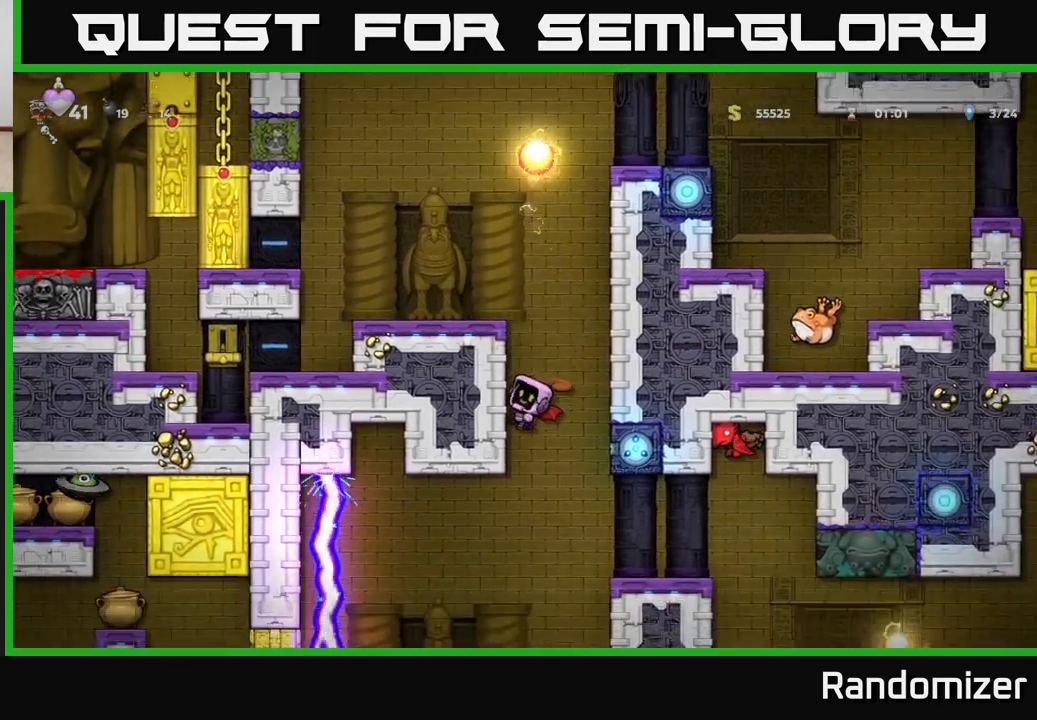
{"buttons": [], "left_stick": "center", "right_stick": "center", "events": [[83, "A", "down"], [200, "A", "up"], [200, "left_stick", "center"]]}
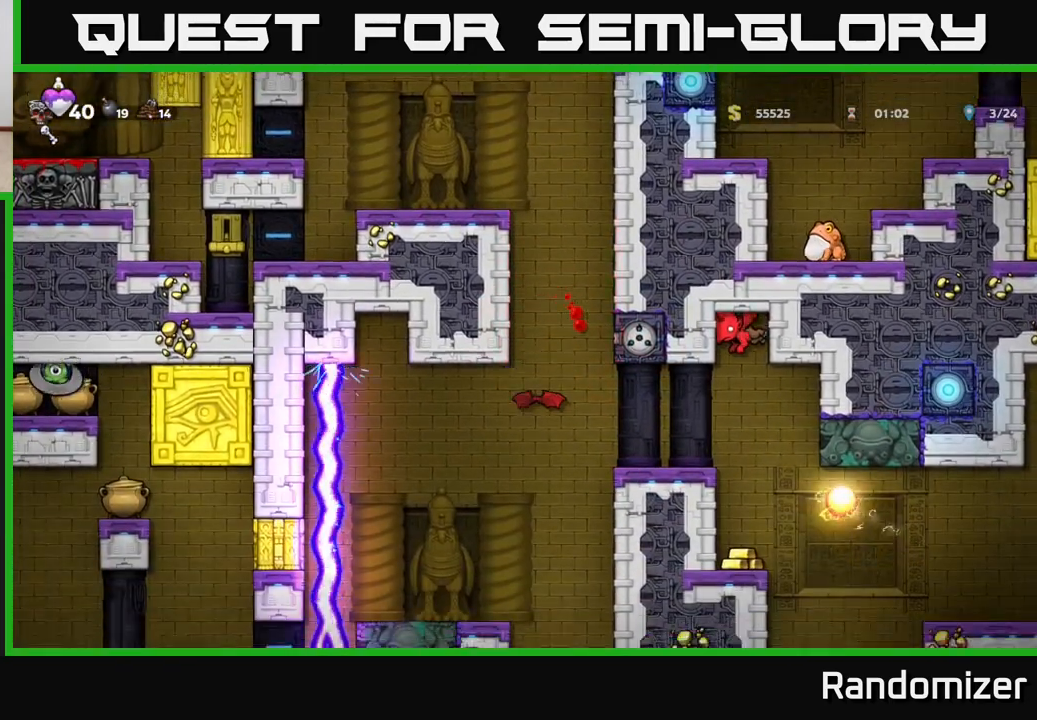
{"buttons": ["A"], "left_stick": "center", "right_stick": "center", "events": [[17, "left_stick", "left"], [83, "A", "down"], [183, "A", "up"], [250, "A", "down"], [350, "left_stick", "center"], [367, "A", "up"], [467, "A", "down"]]}
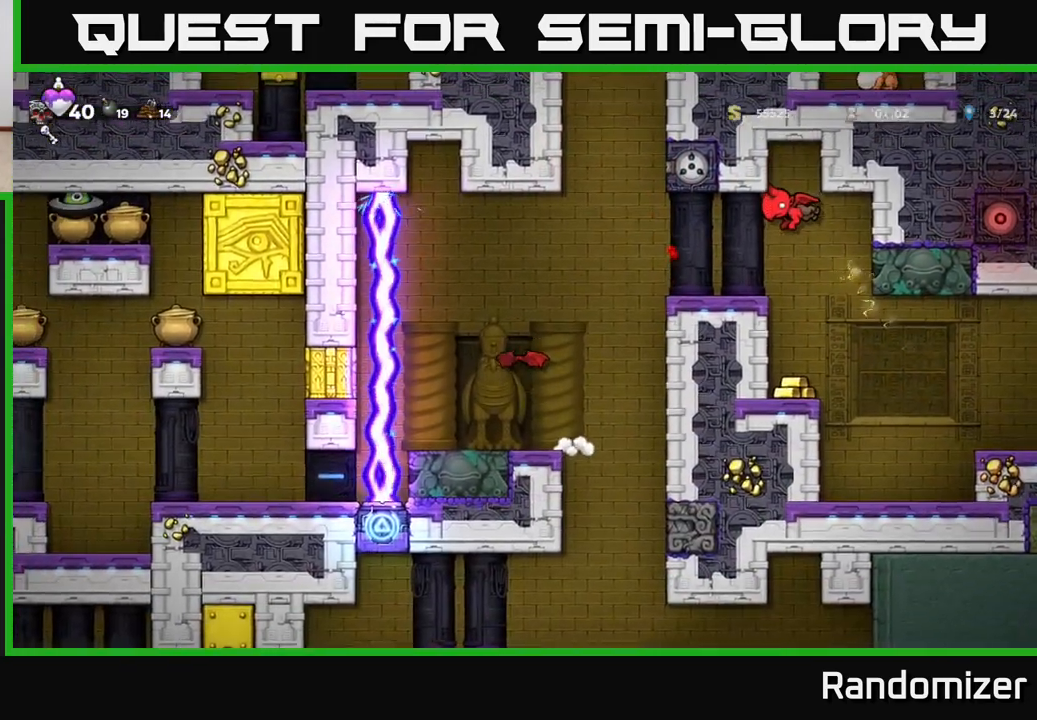
{"buttons": [], "left_stick": "down", "right_stick": "center", "events": [[50, "A", "up"], [117, "left_stick", "right"], [217, "left_stick", "center"], [433, "left_stick", "down"]]}
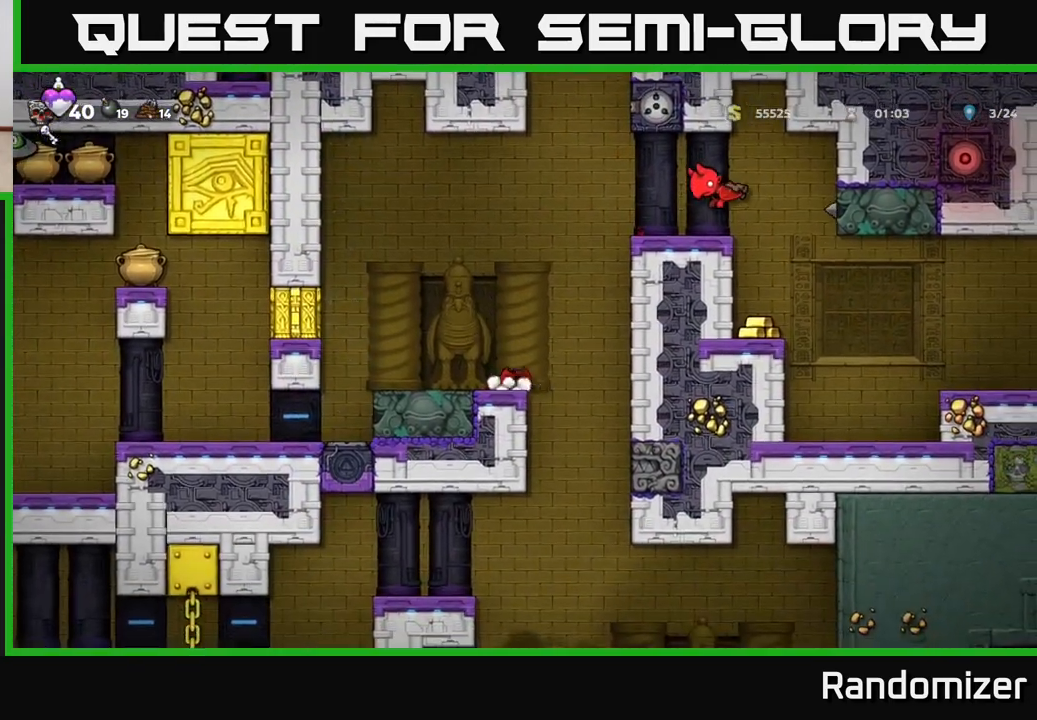
{"buttons": [], "left_stick": "down", "right_stick": "center", "events": []}
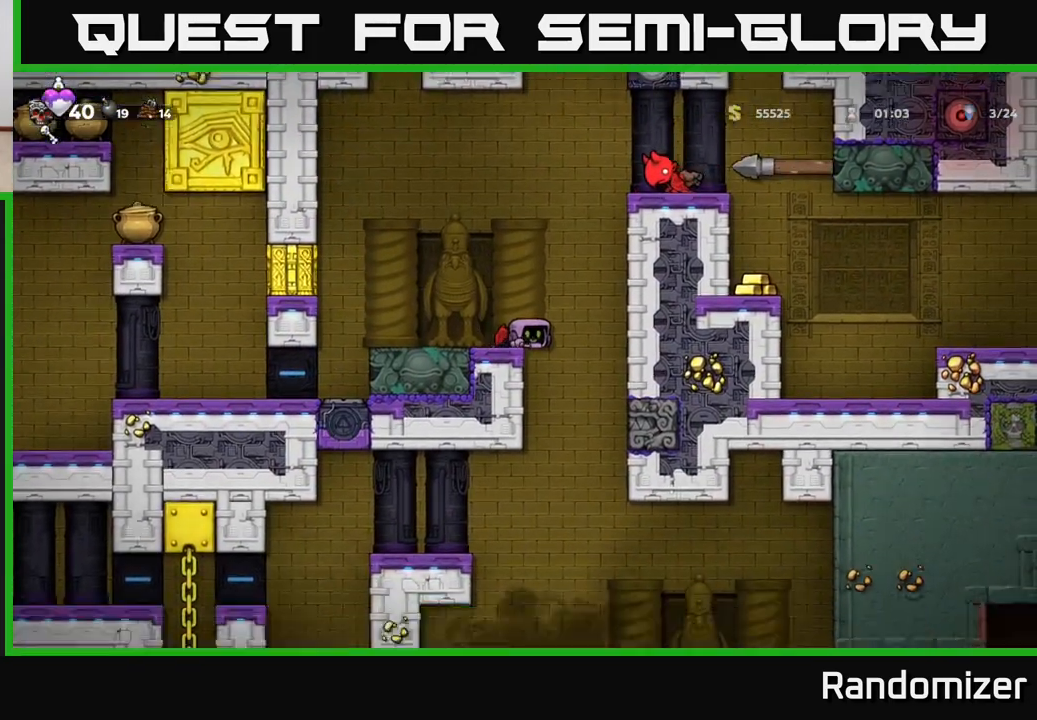
{"buttons": ["A", "X"], "left_stick": "center", "right_stick": "center", "events": [[17, "left_stick", "center"], [117, "A", "down"], [267, "A", "up"], [433, "A", "down"], [467, "X", "down"]]}
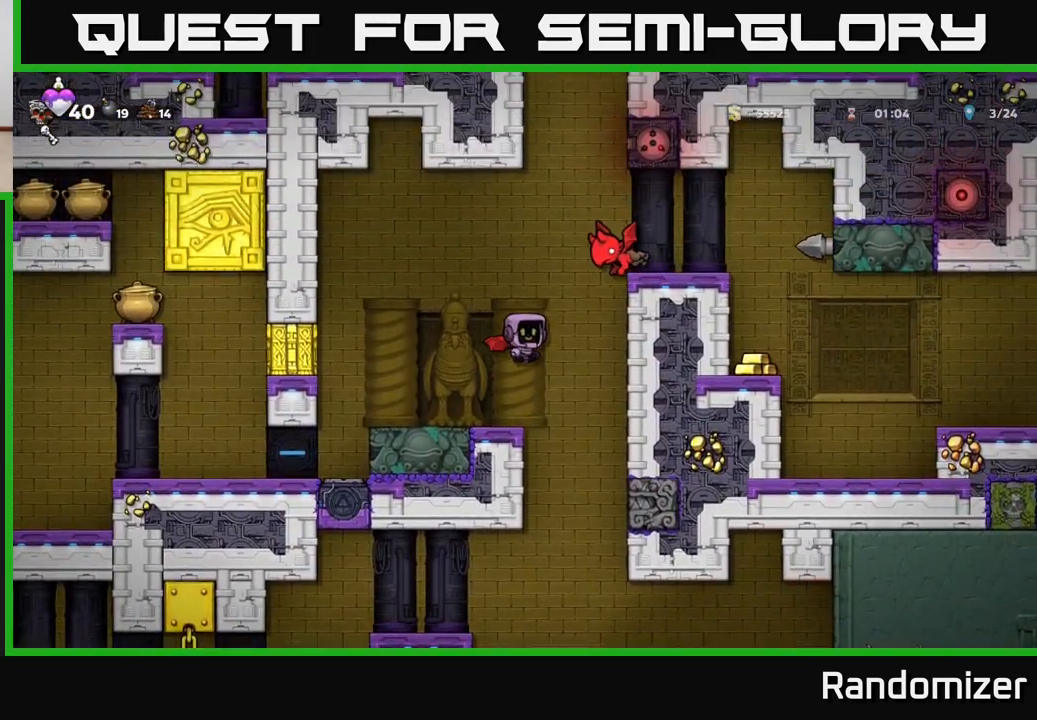
{"buttons": [], "left_stick": "center", "right_stick": "center", "events": [[117, "X", "up"], [133, "A", "up"]]}
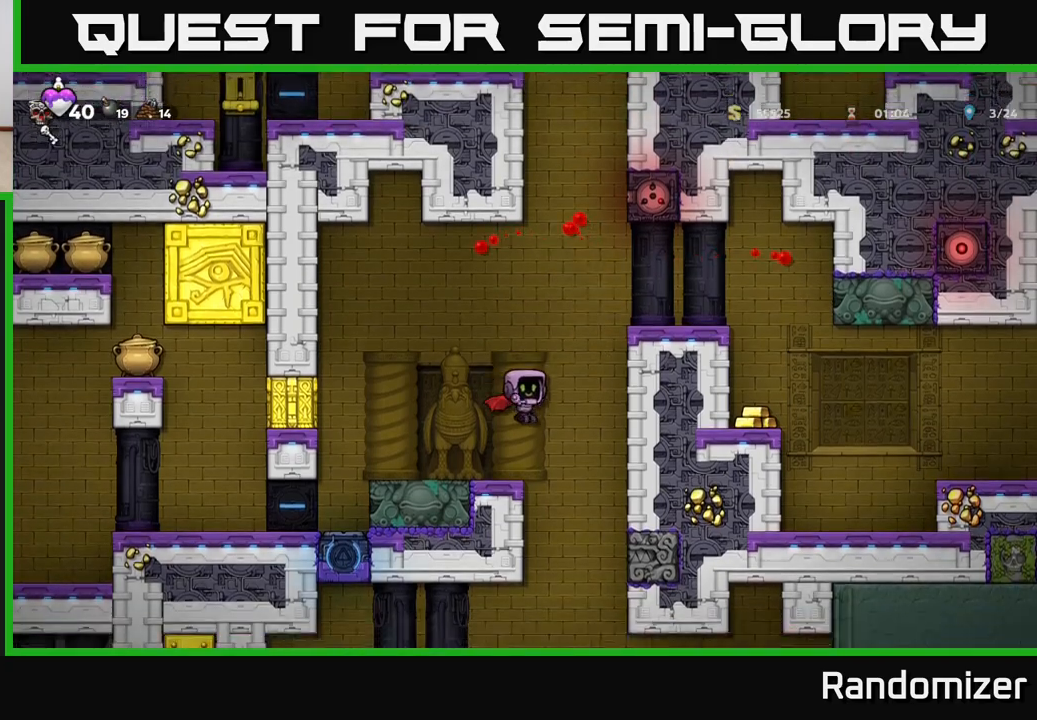
{"buttons": [], "left_stick": "left", "right_stick": "center", "events": [[333, "A", "down"], [350, "left_stick", "right"], [450, "A", "up"], [500, "left_stick", "left"]]}
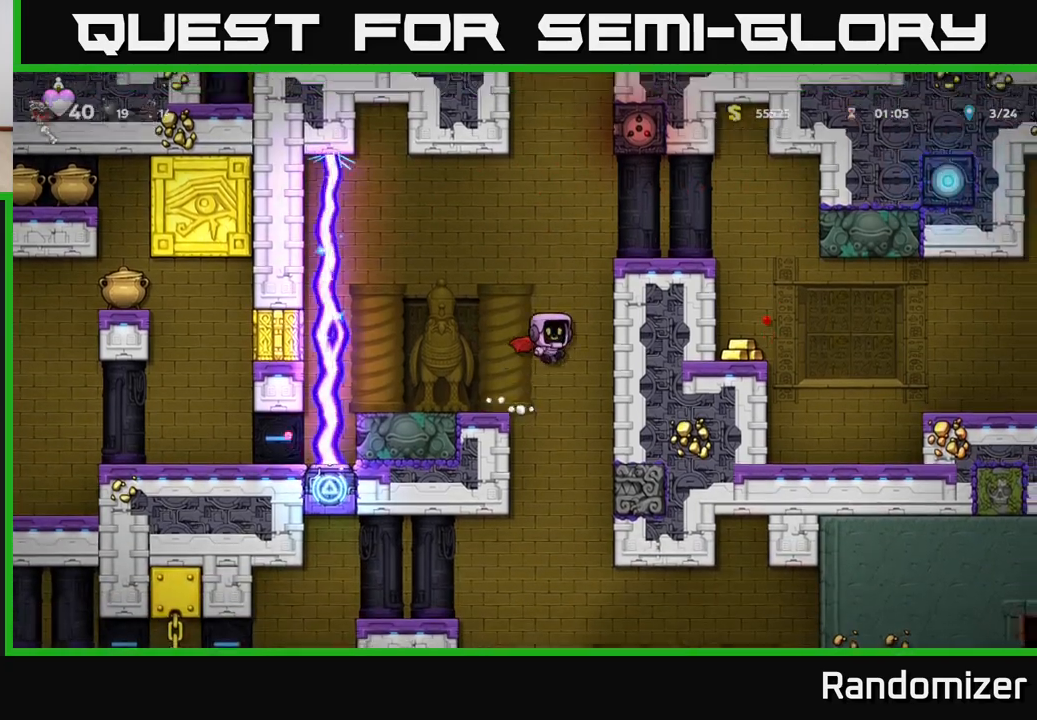
{"buttons": [], "left_stick": "down", "right_stick": "center", "events": [[233, "left_stick", "center"], [433, "left_stick", "down"]]}
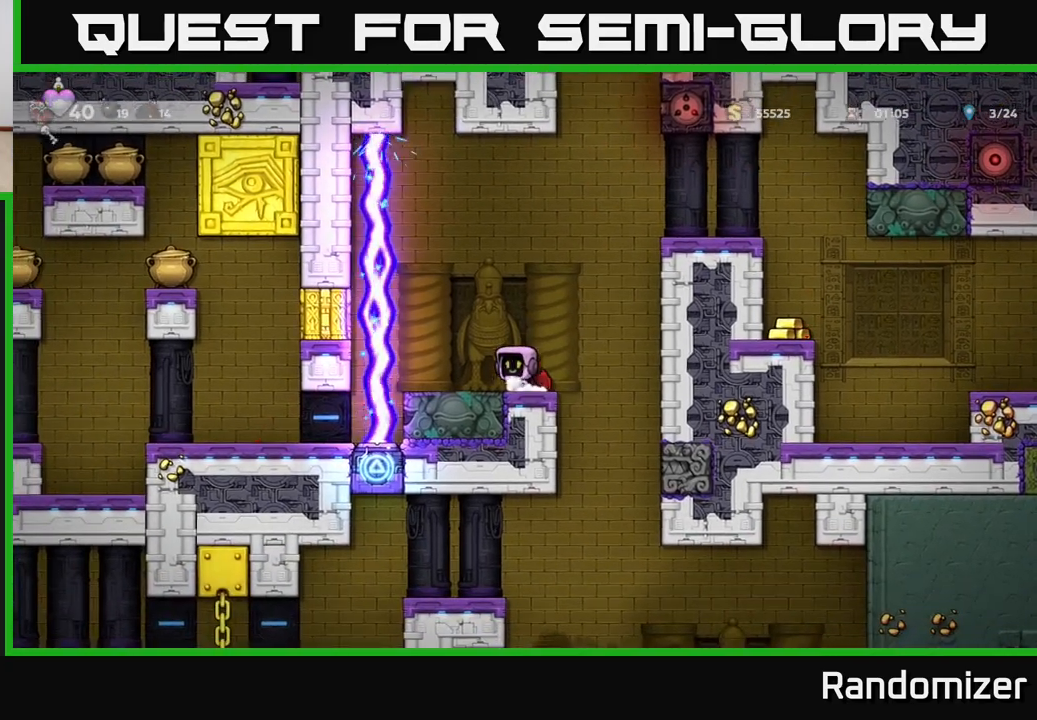
{"buttons": [], "left_stick": "down", "right_stick": "center", "events": []}
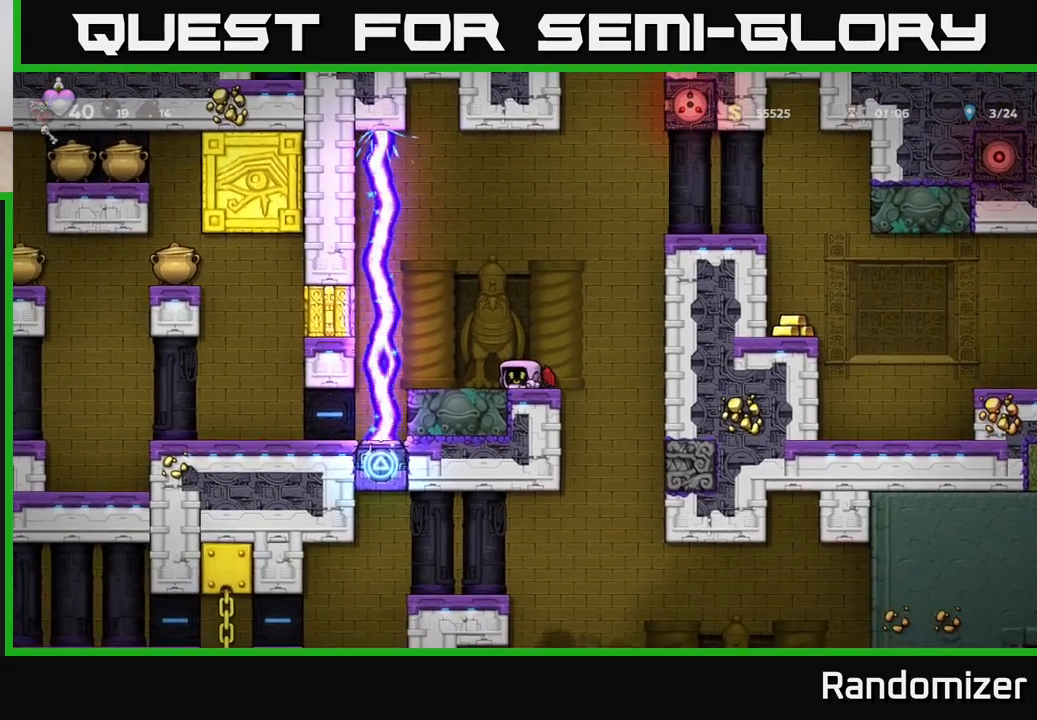
{"buttons": [], "left_stick": "down", "right_stick": "center", "events": []}
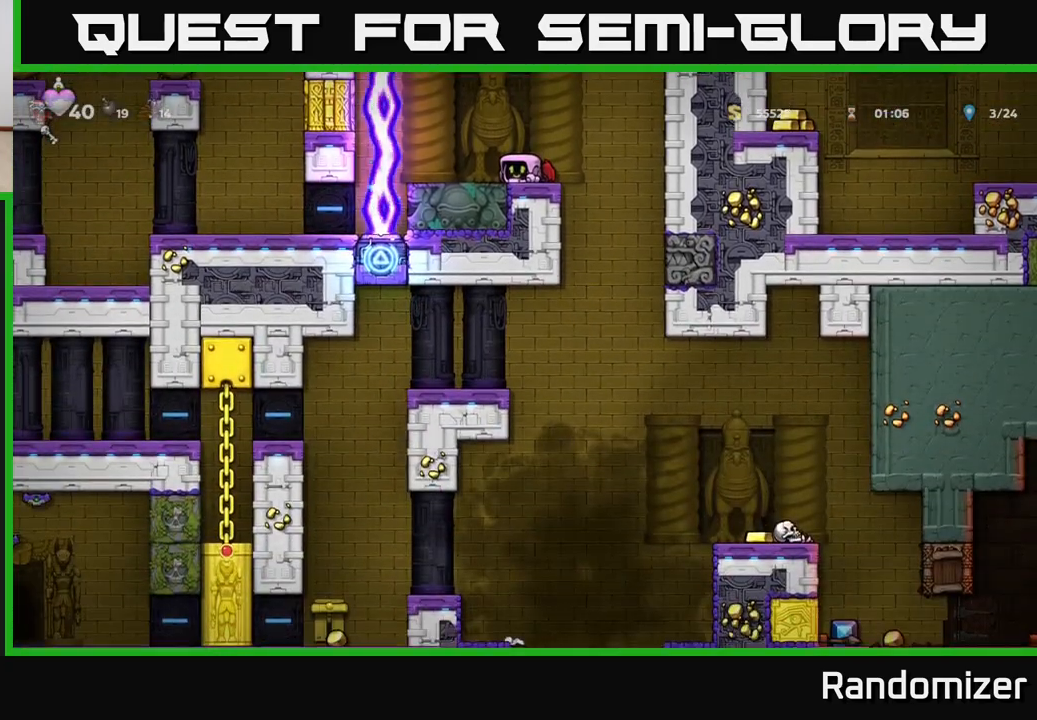
{"buttons": [], "left_stick": "right", "right_stick": "center", "events": [[350, "left_stick", "right"]]}
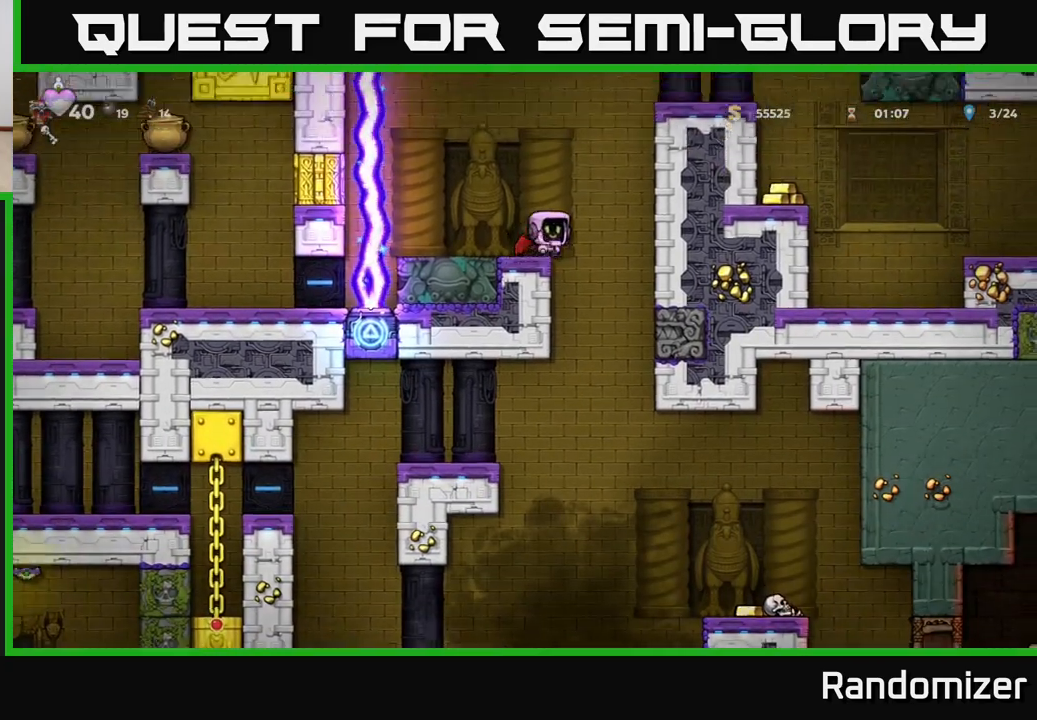
{"buttons": [], "left_stick": "center", "right_stick": "center", "events": [[67, "left_stick", "center"]]}